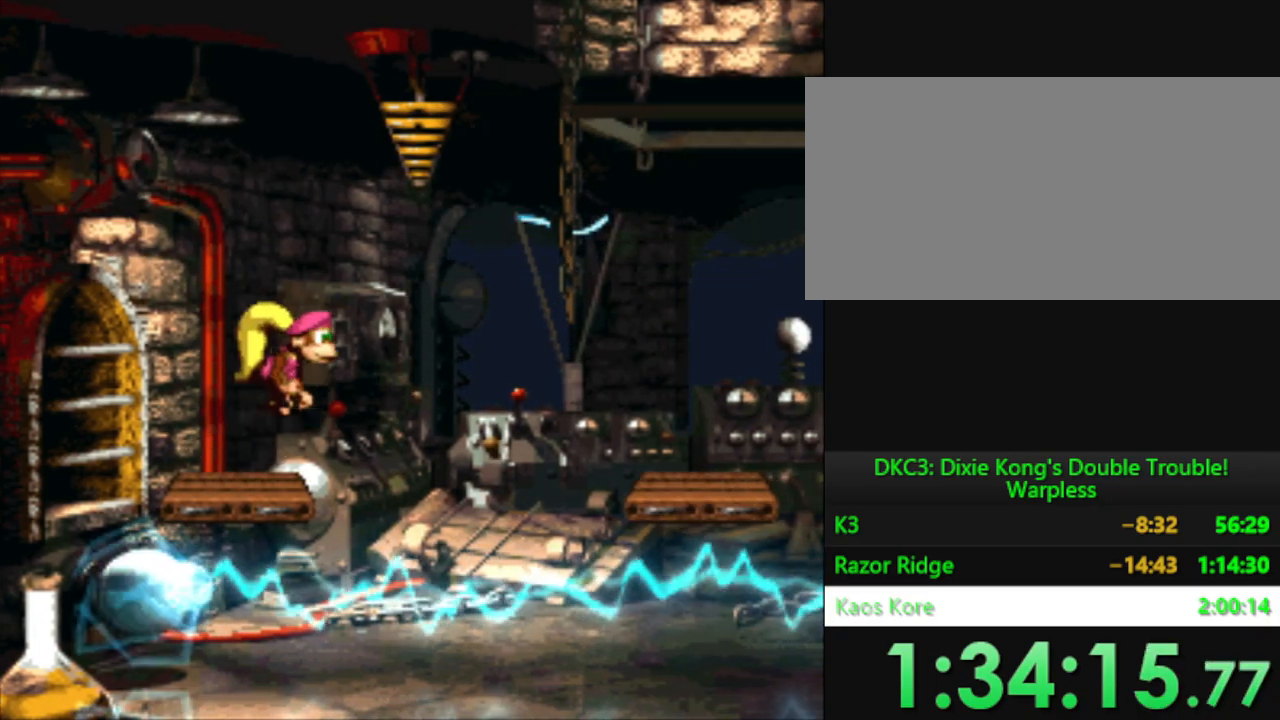
Gameplay with a controller (Nintendo layout); each line is a JSON object with the inputs held at the frame after it. "events" lists button and stick changes between this image and that frame as [ms after this image, input, new state], when the widget could be followed in between. Not read: L3 R3.
{"buttons": [], "events": [[401, "B", "up"], [417, "Y", "up"], [434, "DPAD_RIGHT", "up"]]}
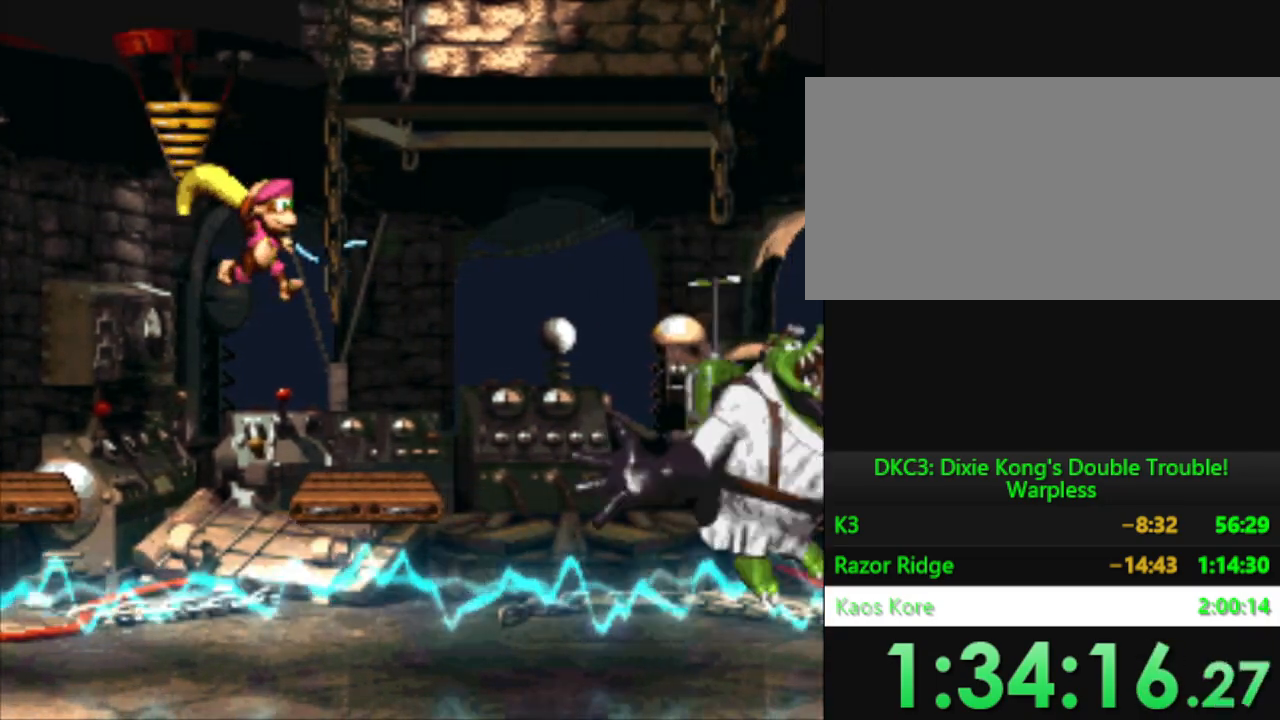
{"buttons": ["DPAD_DOWN"], "events": [[283, "DPAD_DOWN", "down"]]}
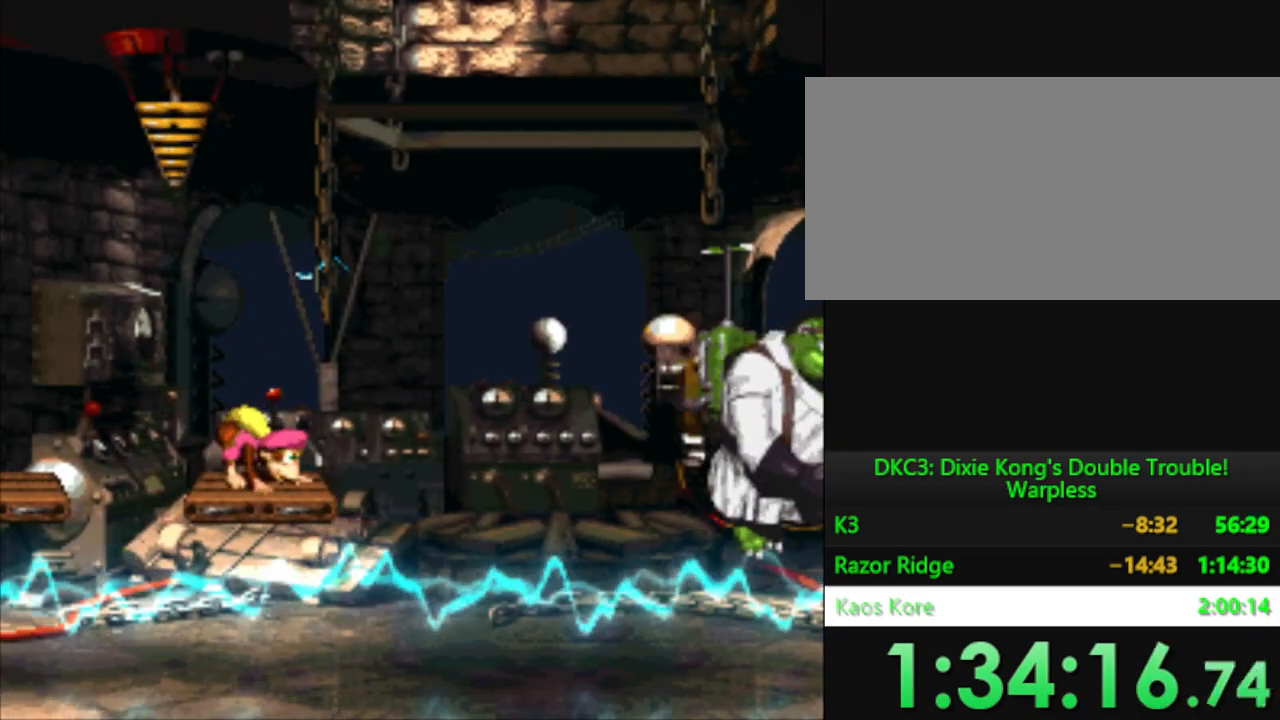
{"buttons": ["DPAD_DOWN"], "events": []}
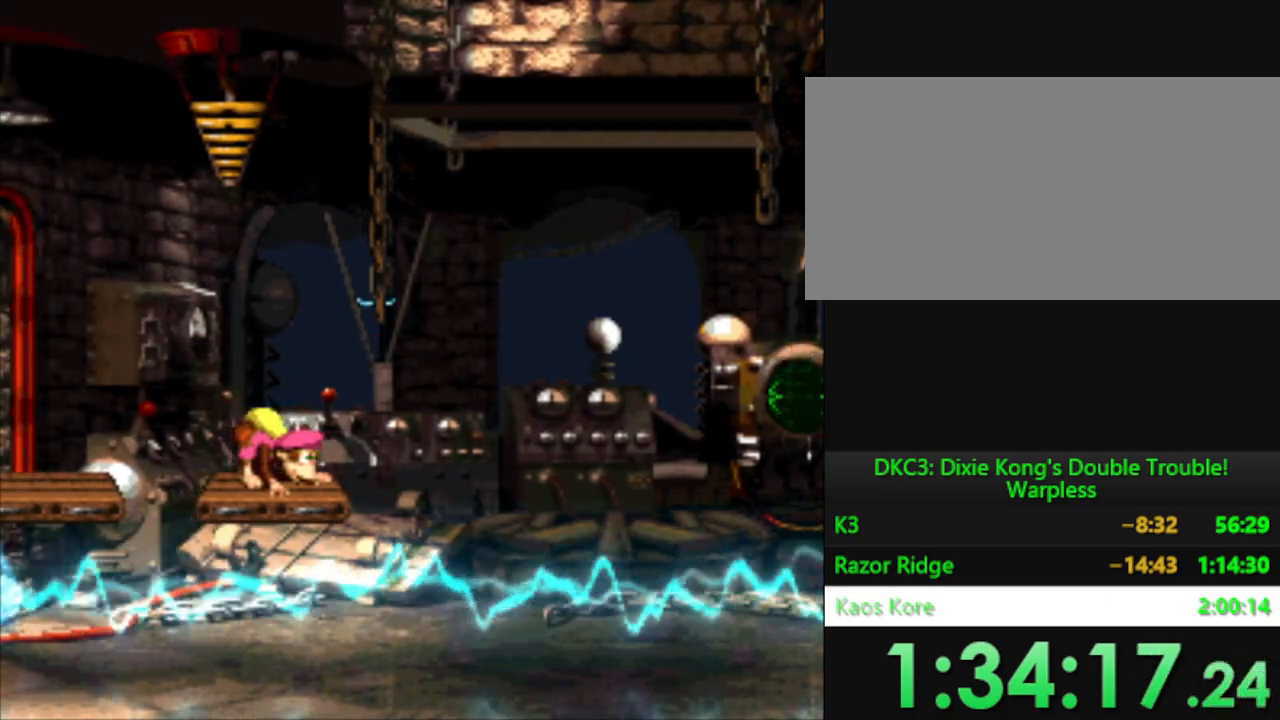
{"buttons": ["DPAD_DOWN"], "events": []}
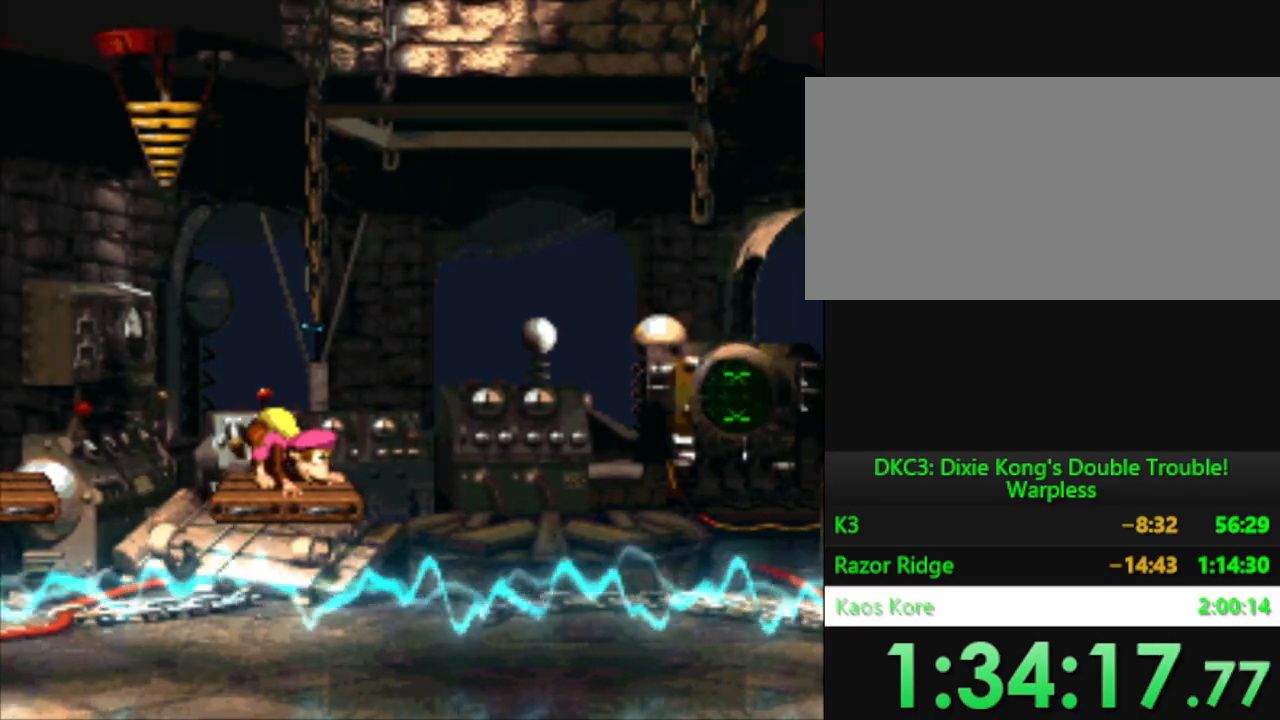
{"buttons": ["DPAD_DOWN"], "events": []}
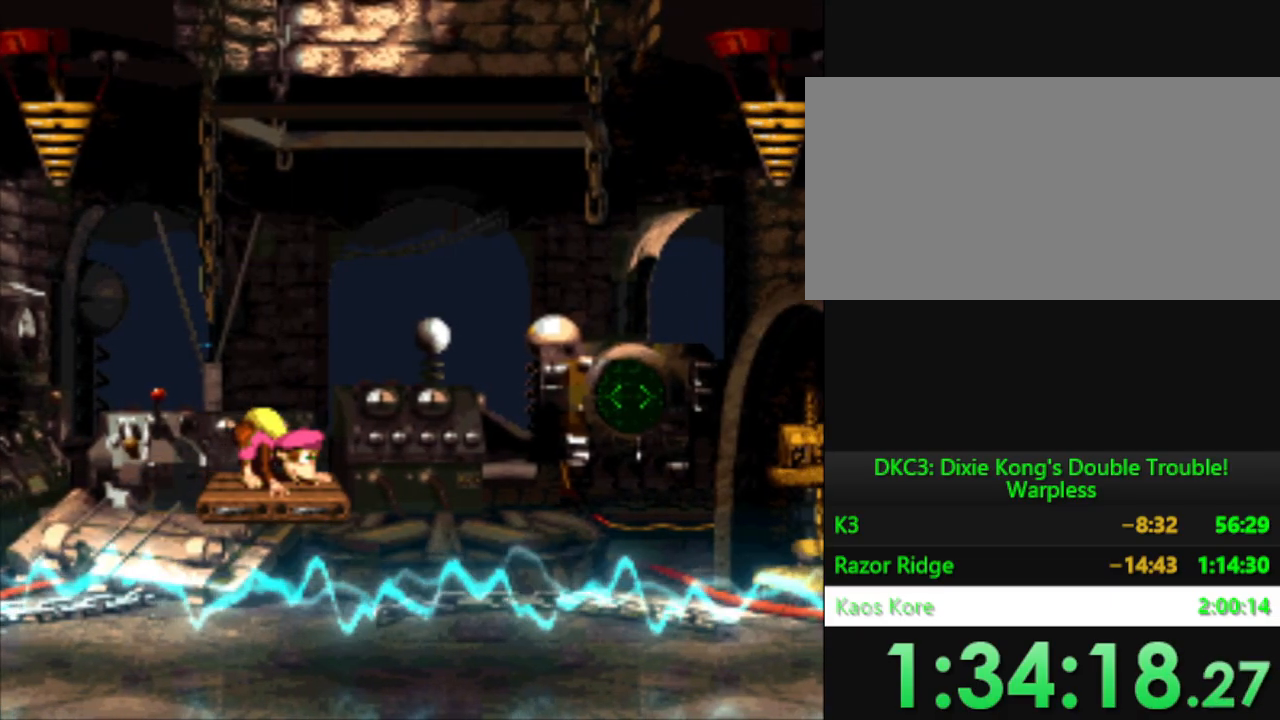
{"buttons": ["DPAD_DOWN"], "events": []}
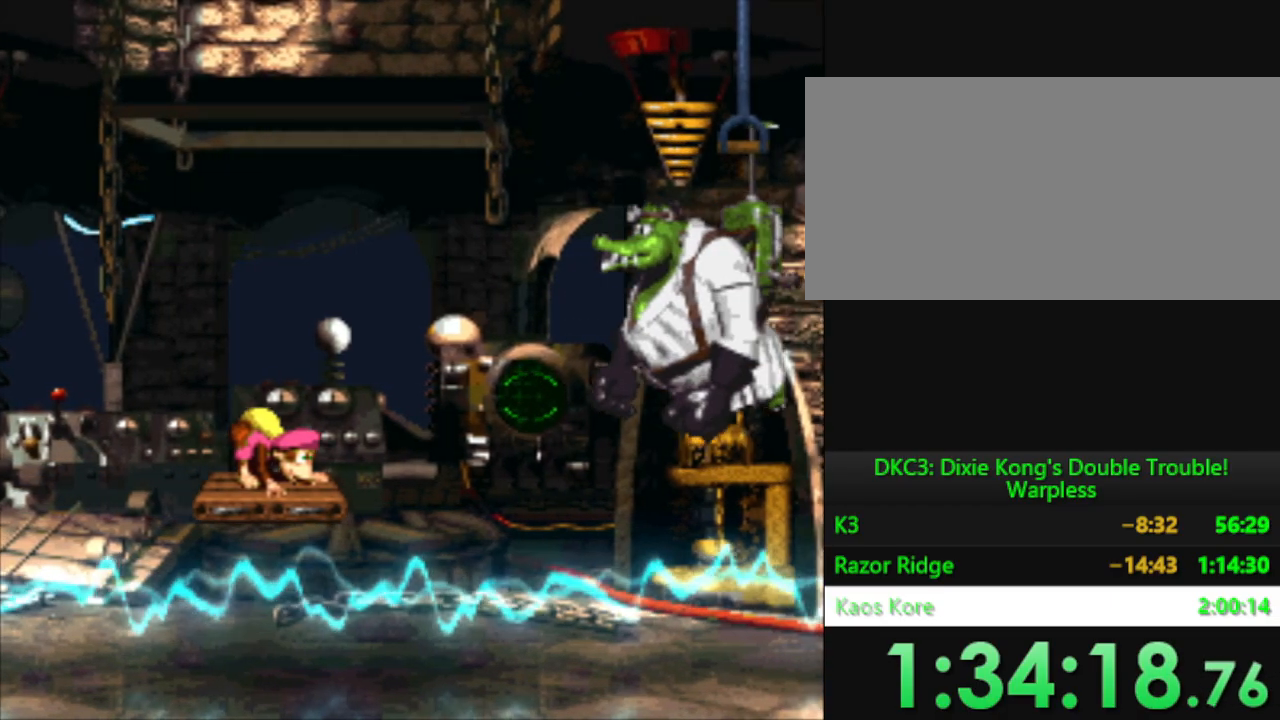
{"buttons": ["DPAD_DOWN"], "events": []}
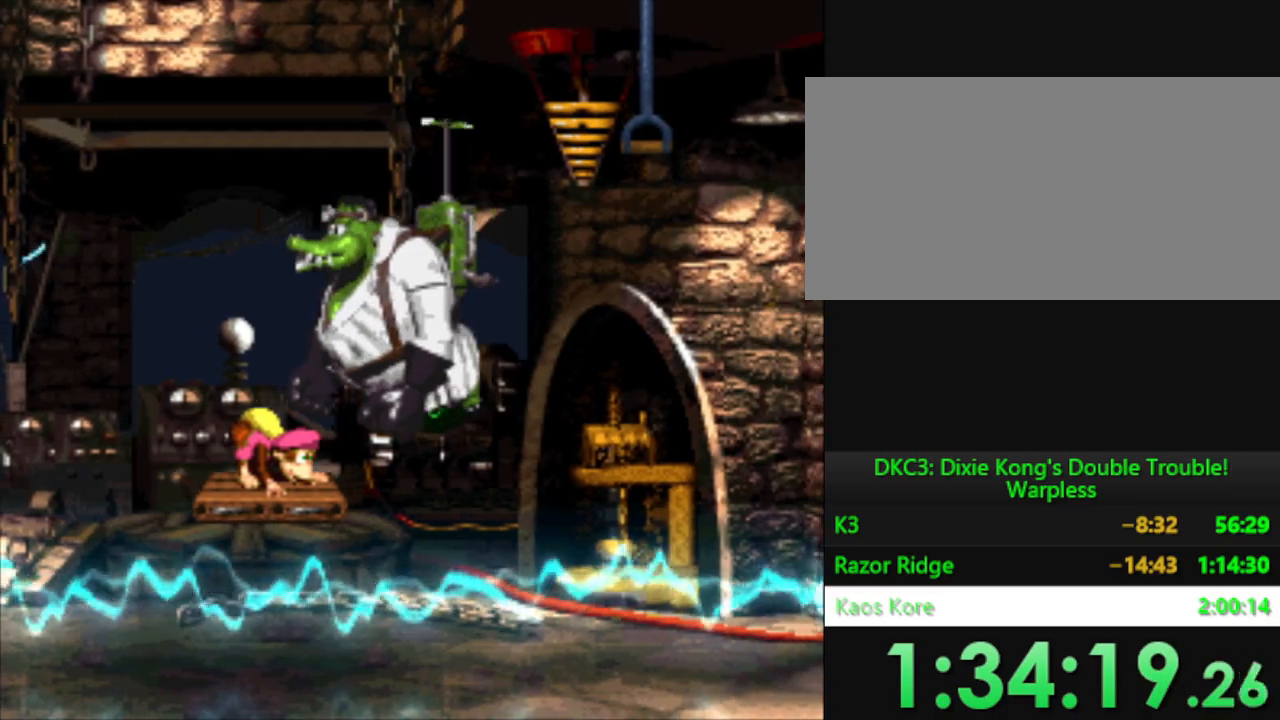
{"buttons": ["DPAD_DOWN"], "events": []}
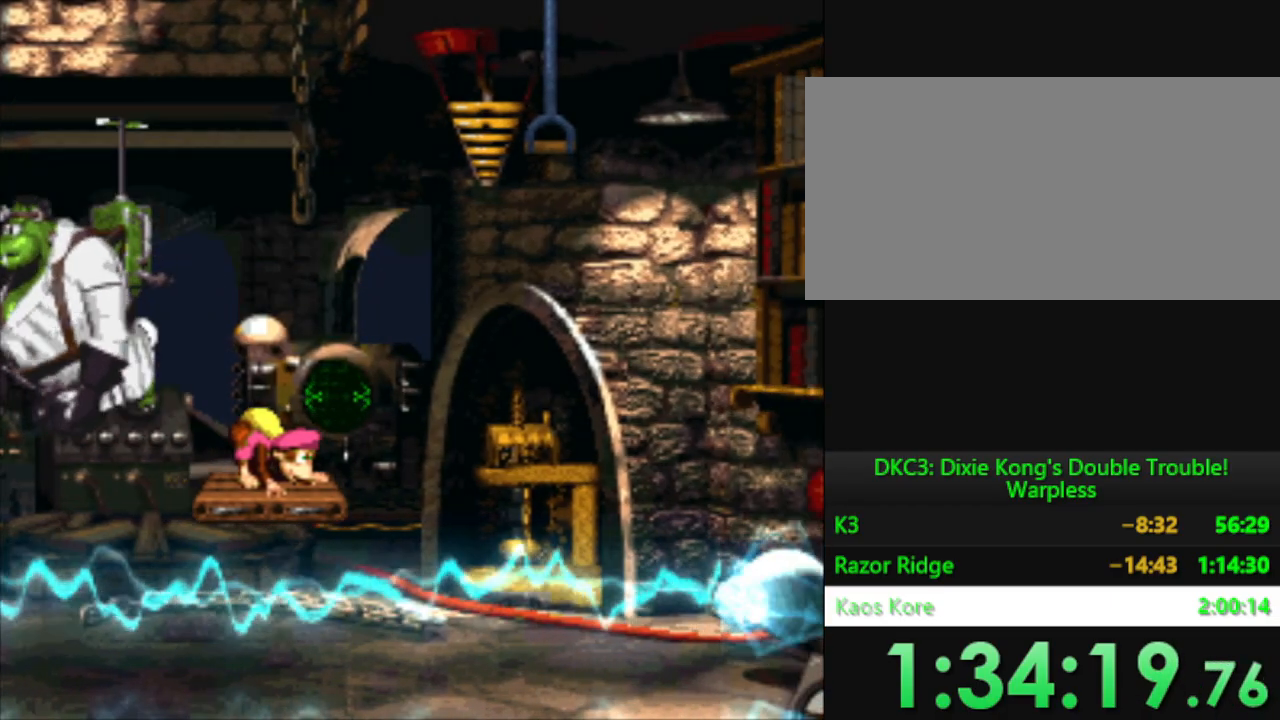
{"buttons": ["B", "Y", "DPAD_RIGHT"], "events": [[34, "DPAD_DOWN", "up"], [84, "DPAD_RIGHT", "down"], [150, "Y", "down"], [184, "B", "down"]]}
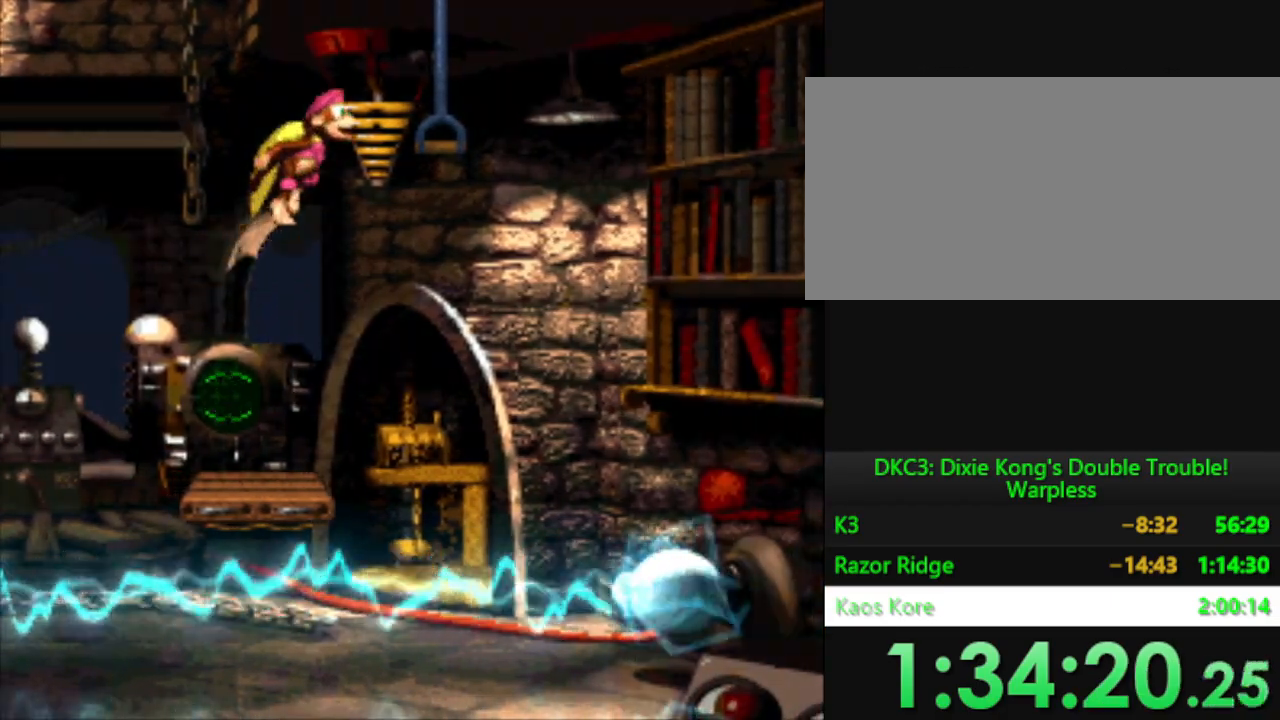
{"buttons": [], "events": [[233, "DPAD_RIGHT", "up"], [267, "B", "up"], [267, "Y", "up"]]}
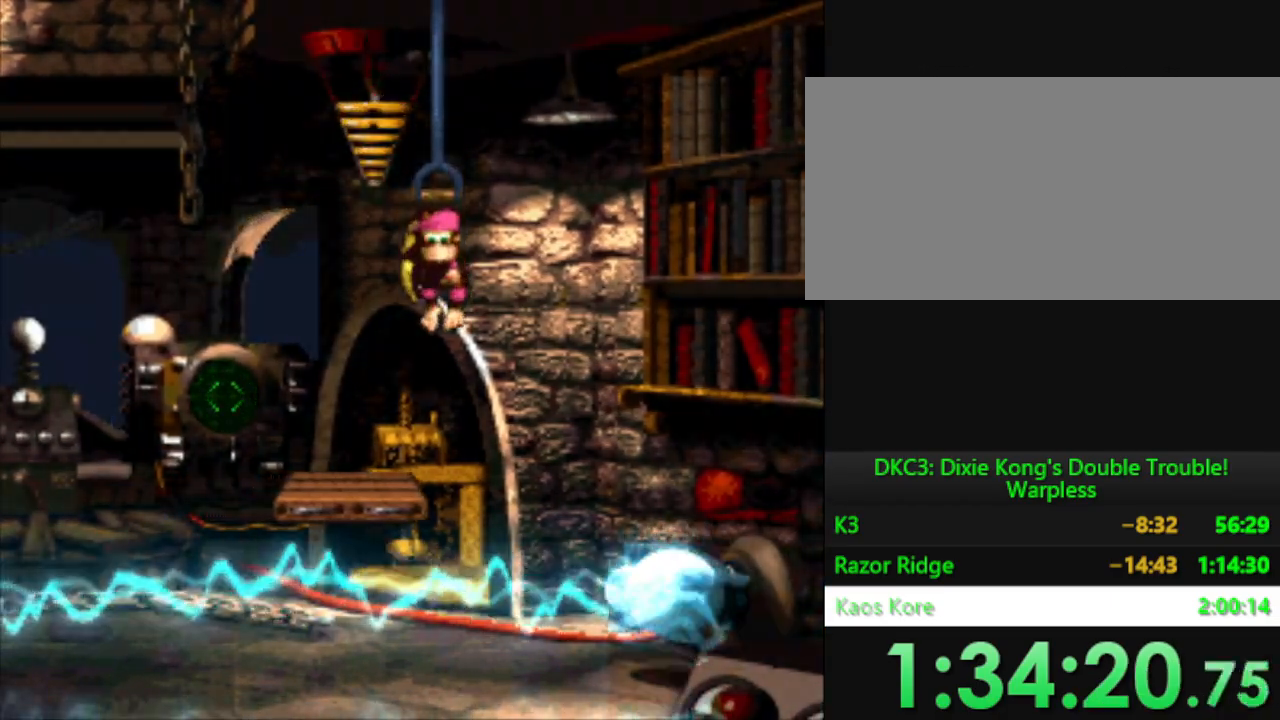
{"buttons": ["DPAD_DOWN"], "events": [[67, "DPAD_DOWN", "down"], [284, "DPAD_DOWN", "up"], [384, "DPAD_DOWN", "down"]]}
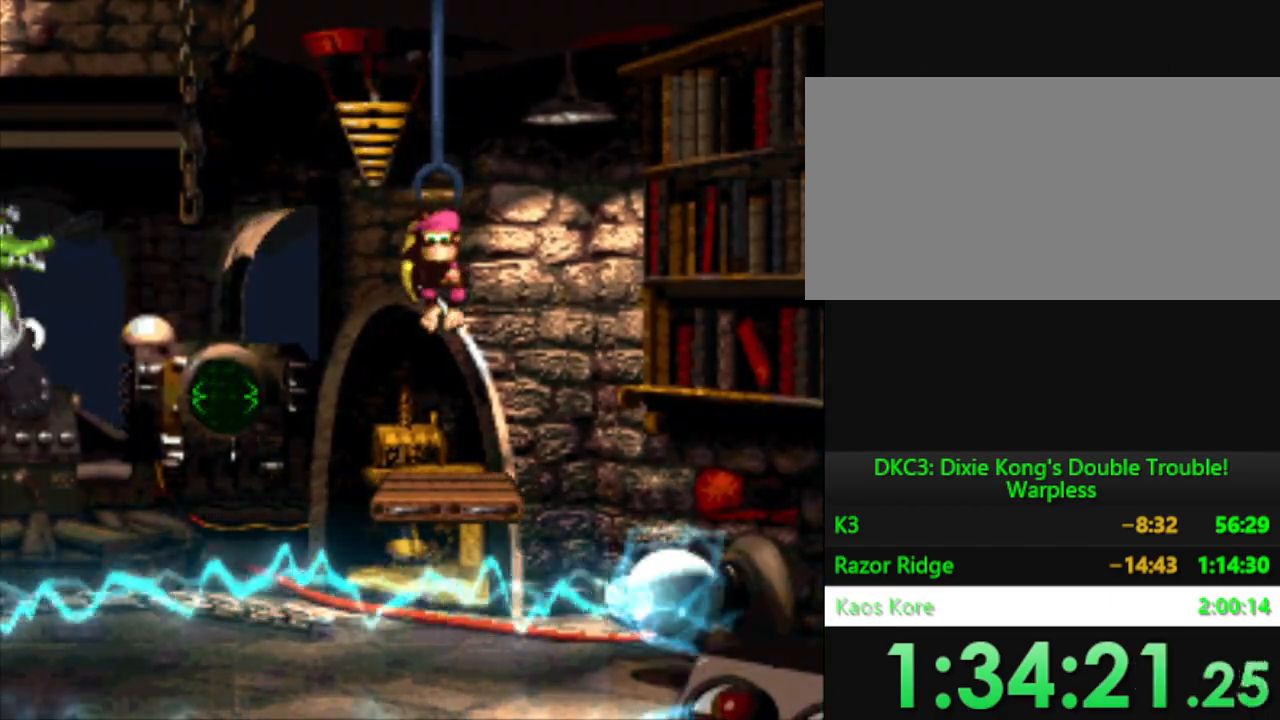
{"buttons": ["DPAD_DOWN"], "events": [[117, "DPAD_RIGHT", "down"], [317, "DPAD_RIGHT", "up"]]}
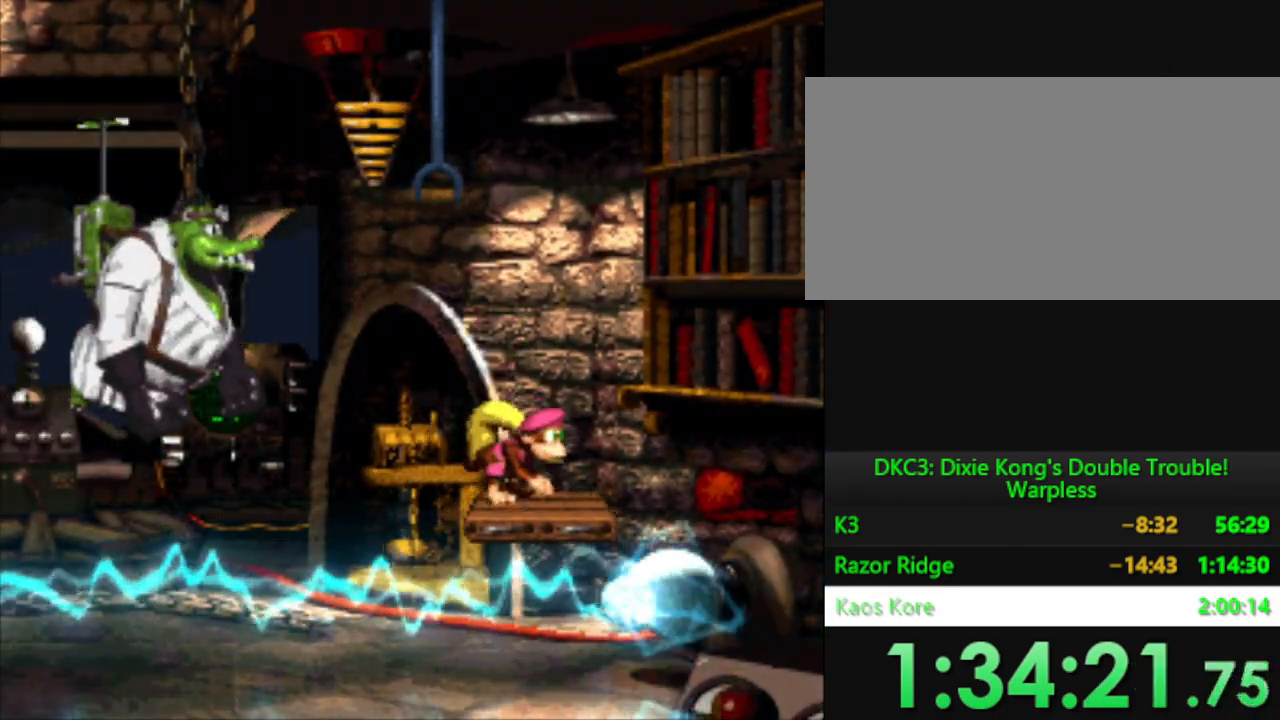
{"buttons": ["DPAD_DOWN"], "events": []}
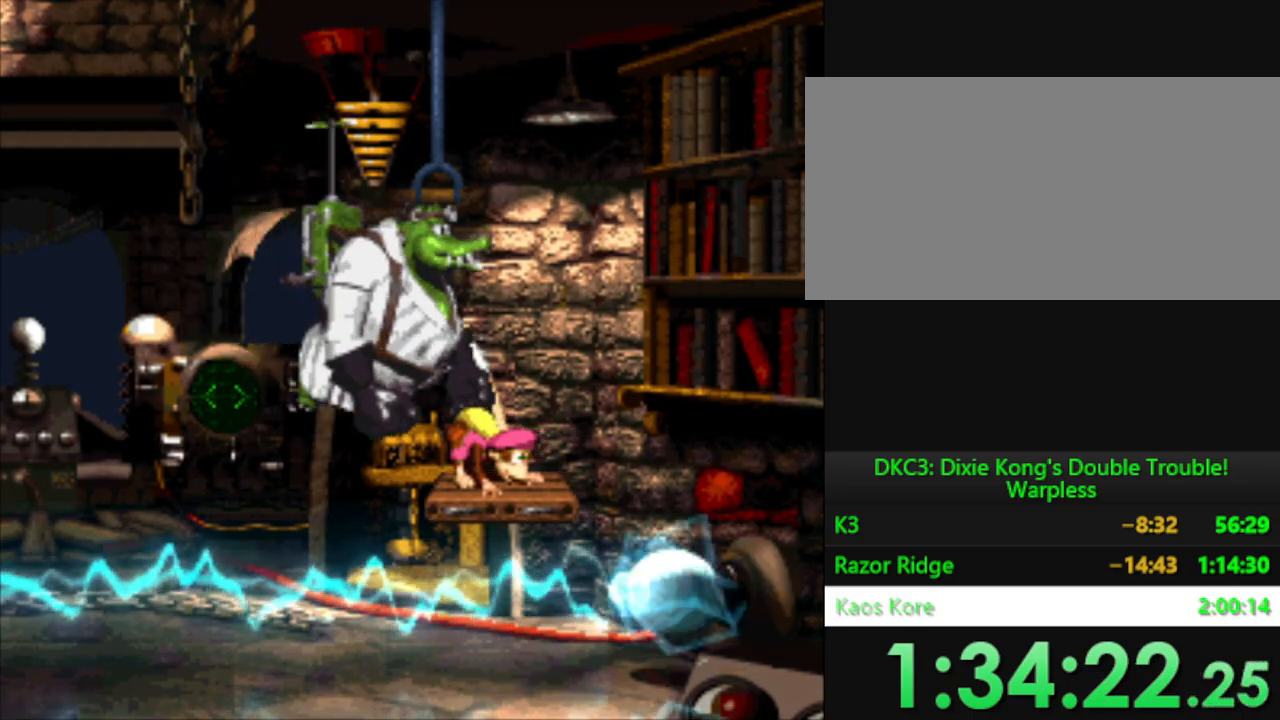
{"buttons": ["DPAD_DOWN"], "events": []}
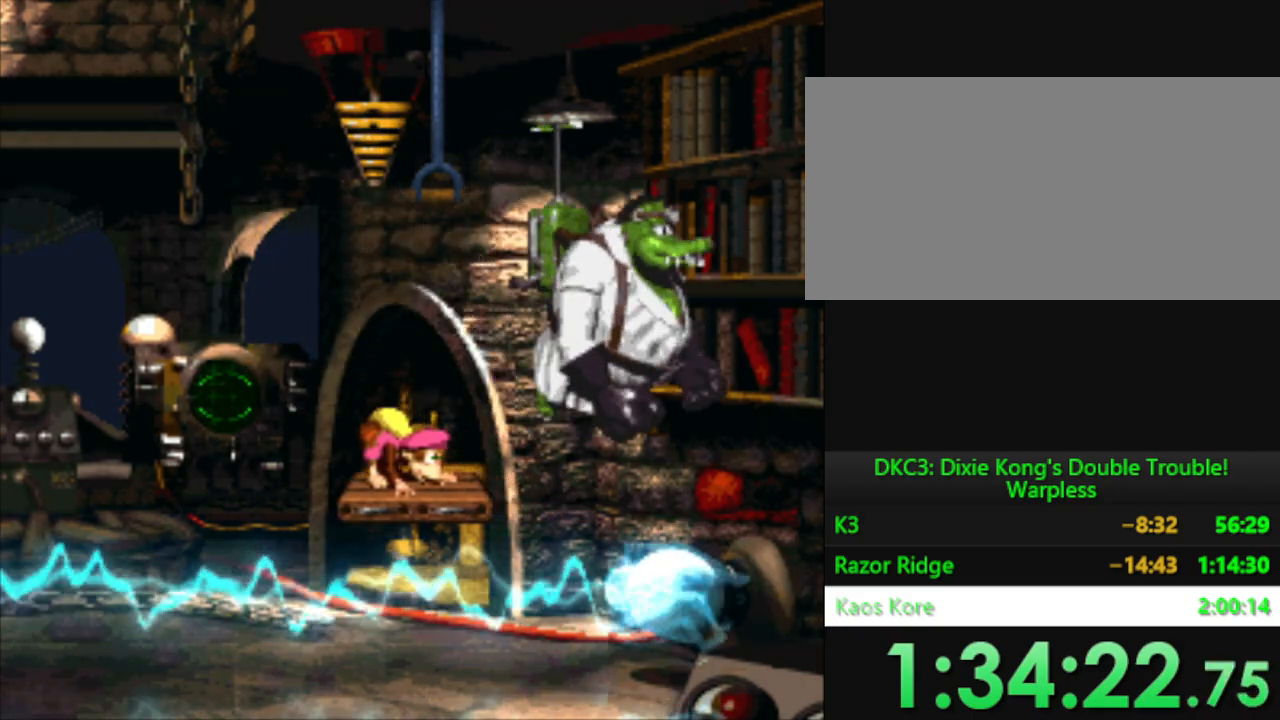
{"buttons": ["DPAD_DOWN"], "events": []}
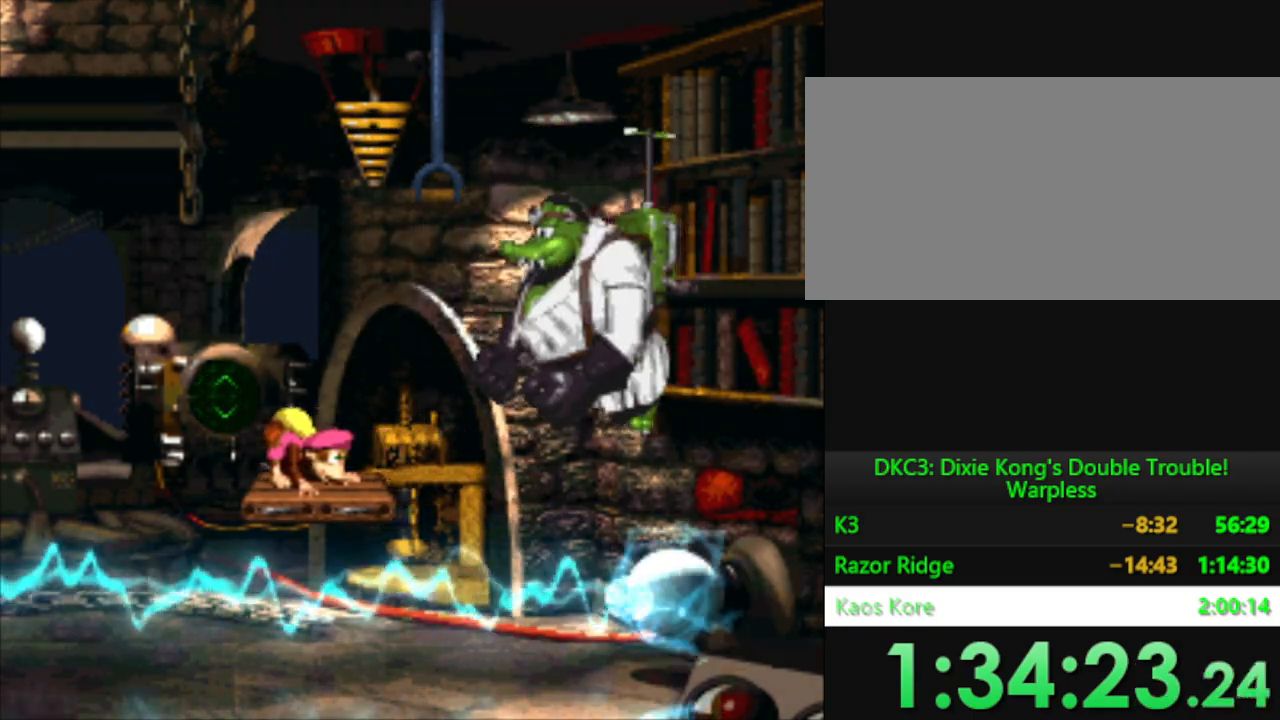
{"buttons": ["DPAD_DOWN"], "events": []}
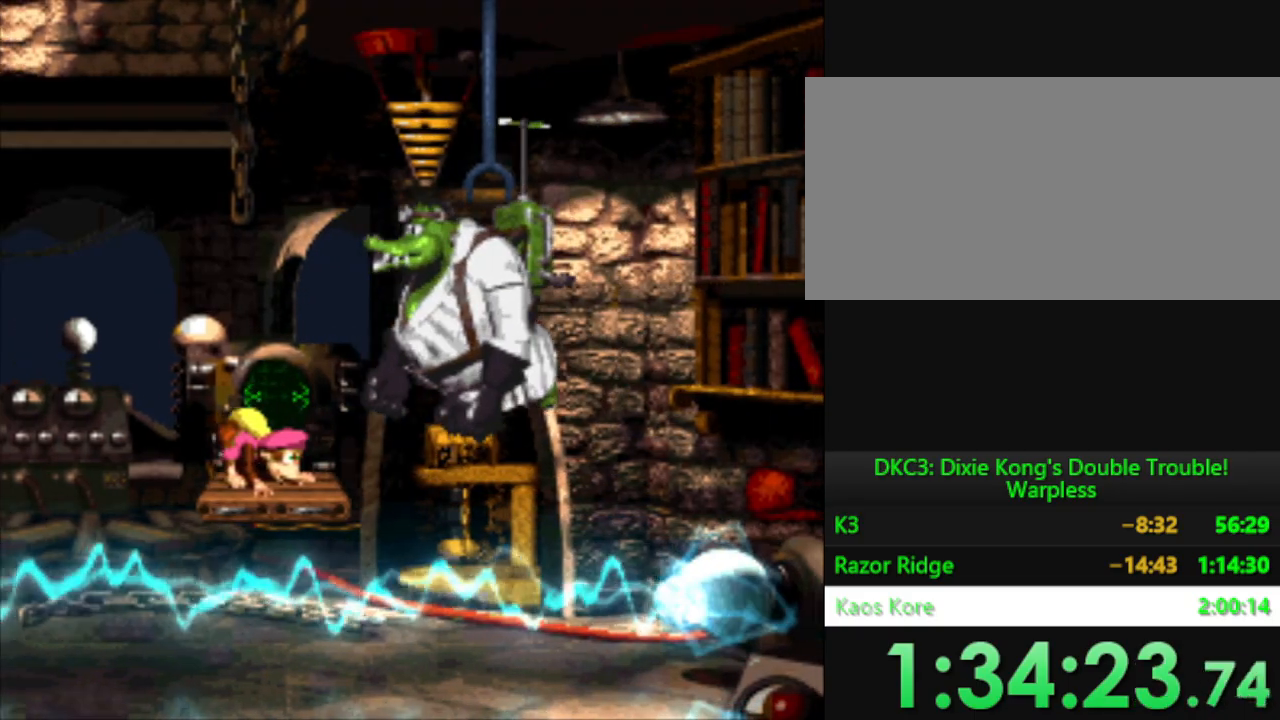
{"buttons": ["DPAD_DOWN"], "events": []}
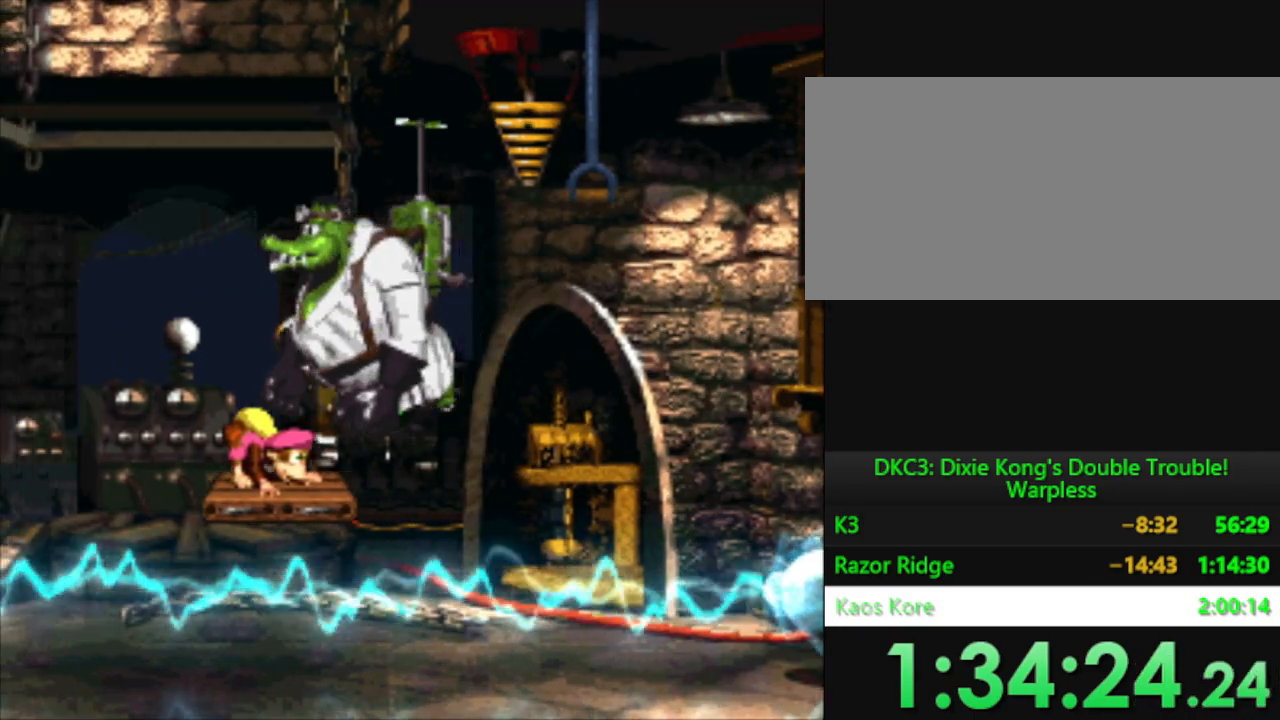
{"buttons": ["DPAD_DOWN"], "events": []}
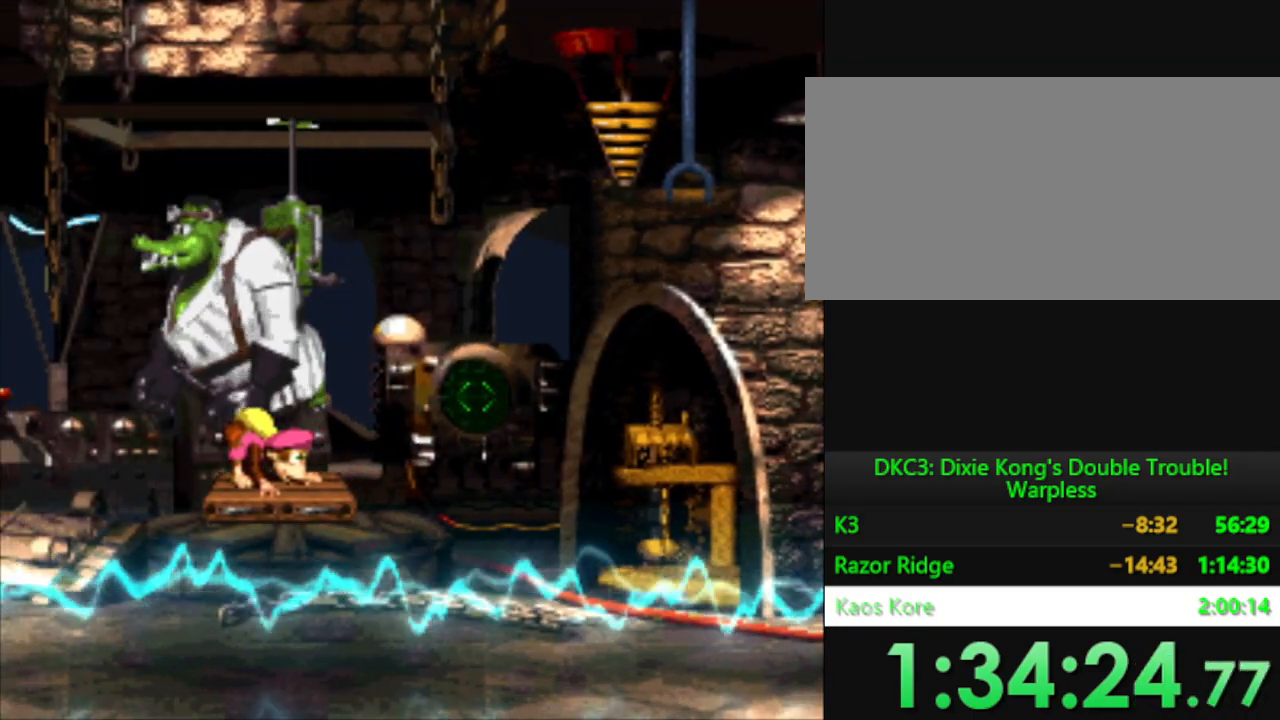
{"buttons": ["DPAD_DOWN"], "events": []}
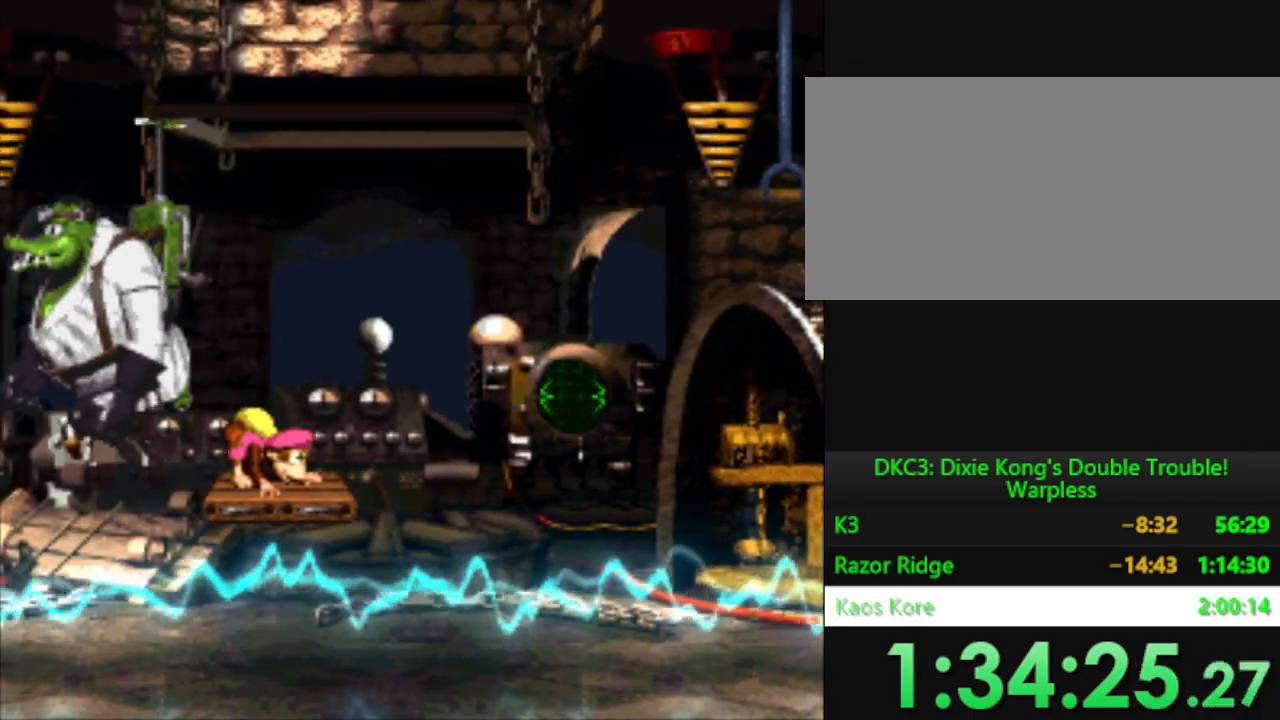
{"buttons": ["DPAD_DOWN"], "events": []}
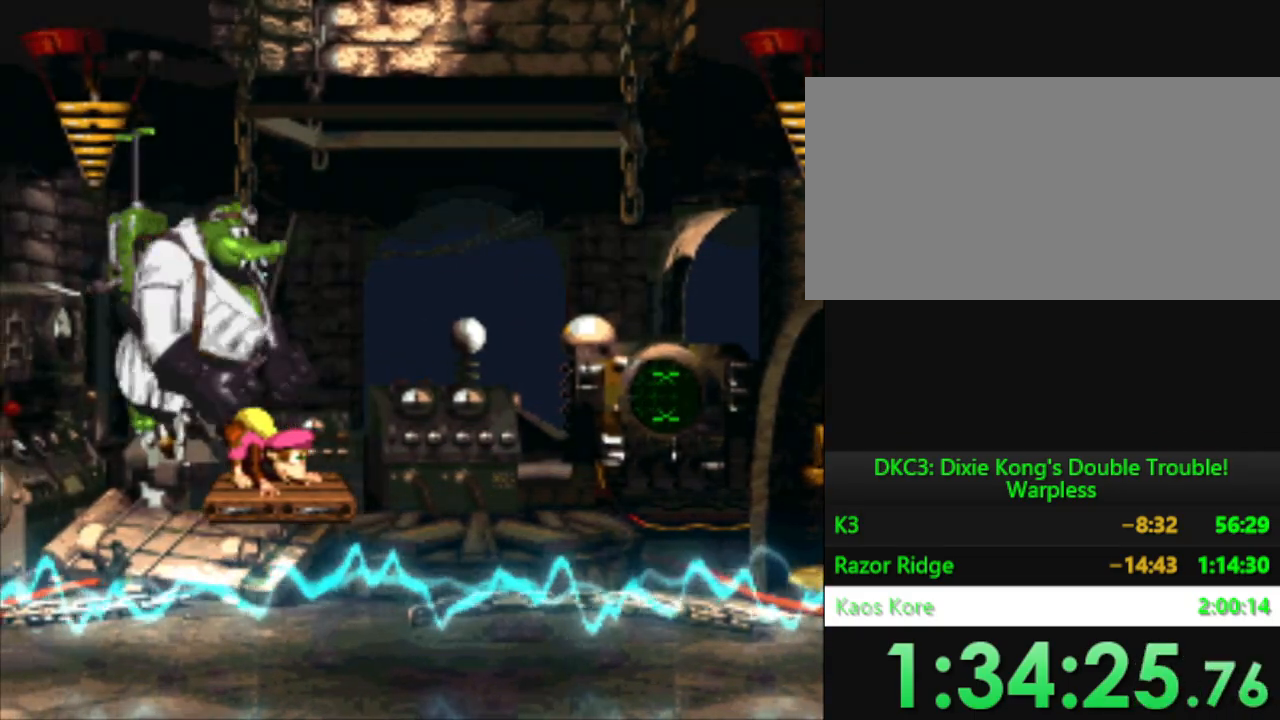
{"buttons": ["DPAD_DOWN"], "events": []}
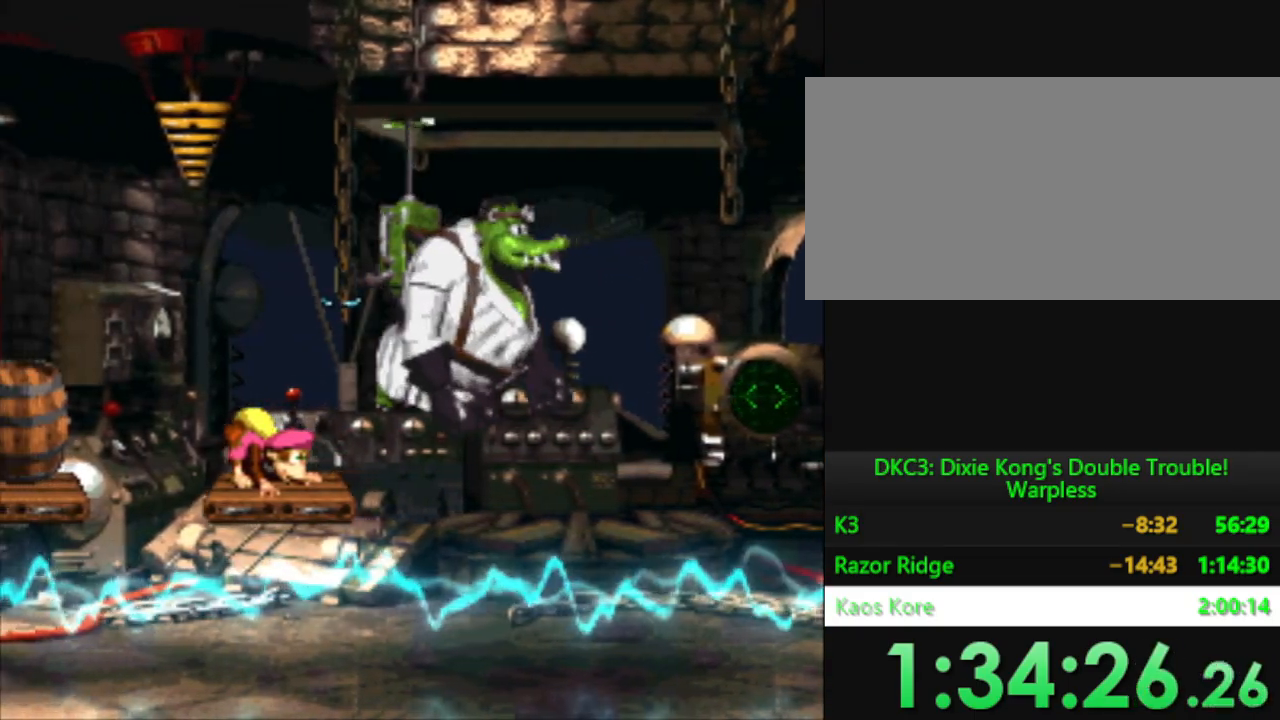
{"buttons": ["Y", "DPAD_LEFT"], "events": [[83, "DPAD_LEFT", "down"], [100, "DPAD_DOWN", "up"], [150, "B", "down"], [150, "Y", "down"], [450, "B", "up"]]}
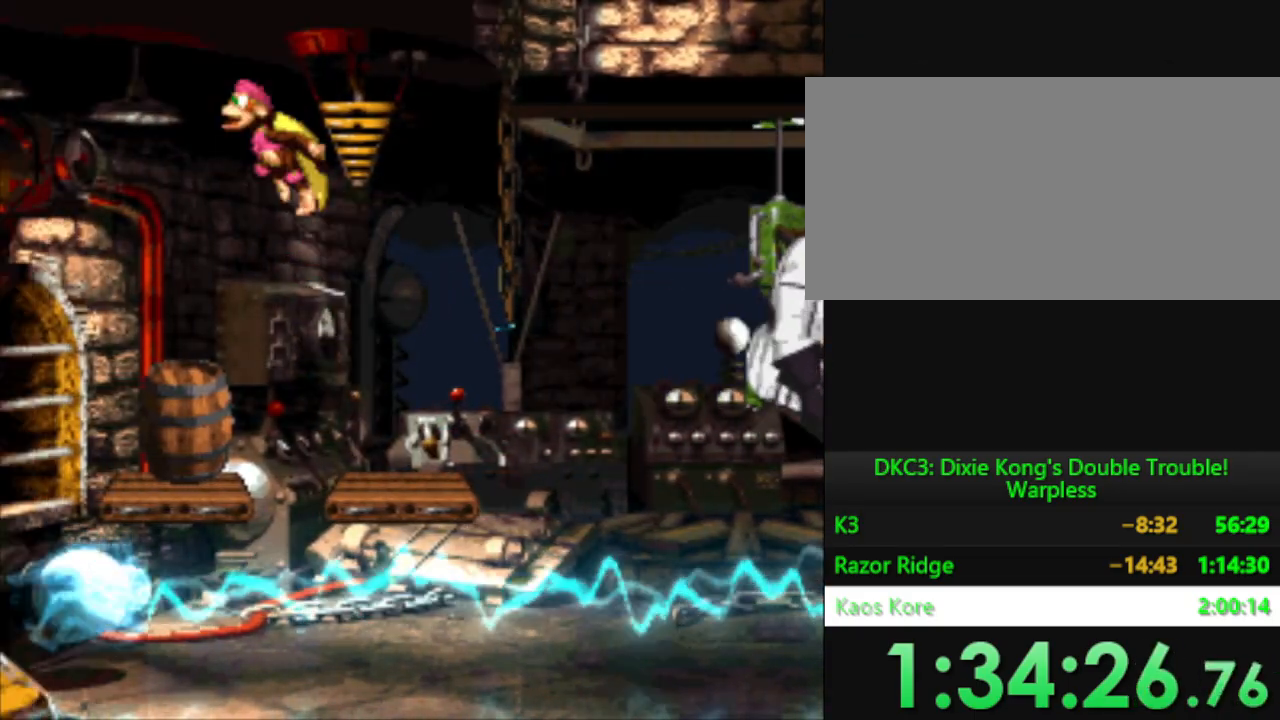
{"buttons": ["Y"], "events": [[100, "DPAD_LEFT", "up"], [267, "DPAD_RIGHT", "down"], [384, "DPAD_RIGHT", "up"]]}
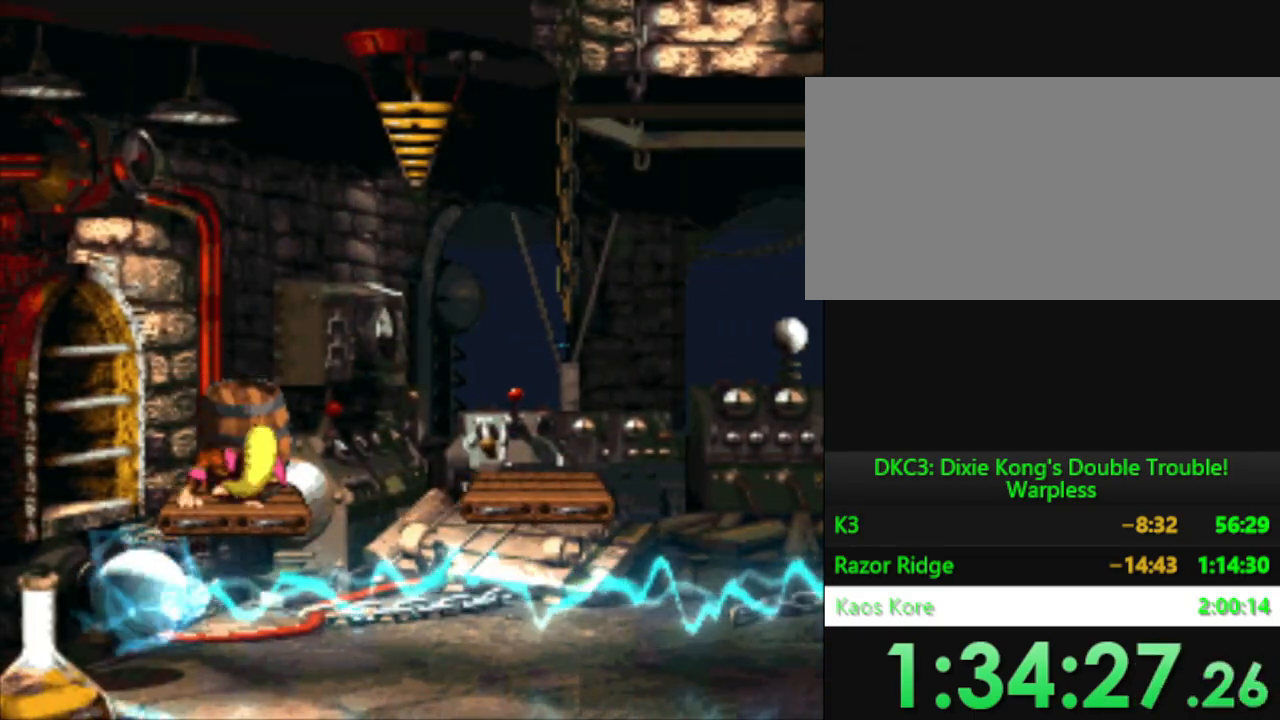
{"buttons": ["Y"], "events": []}
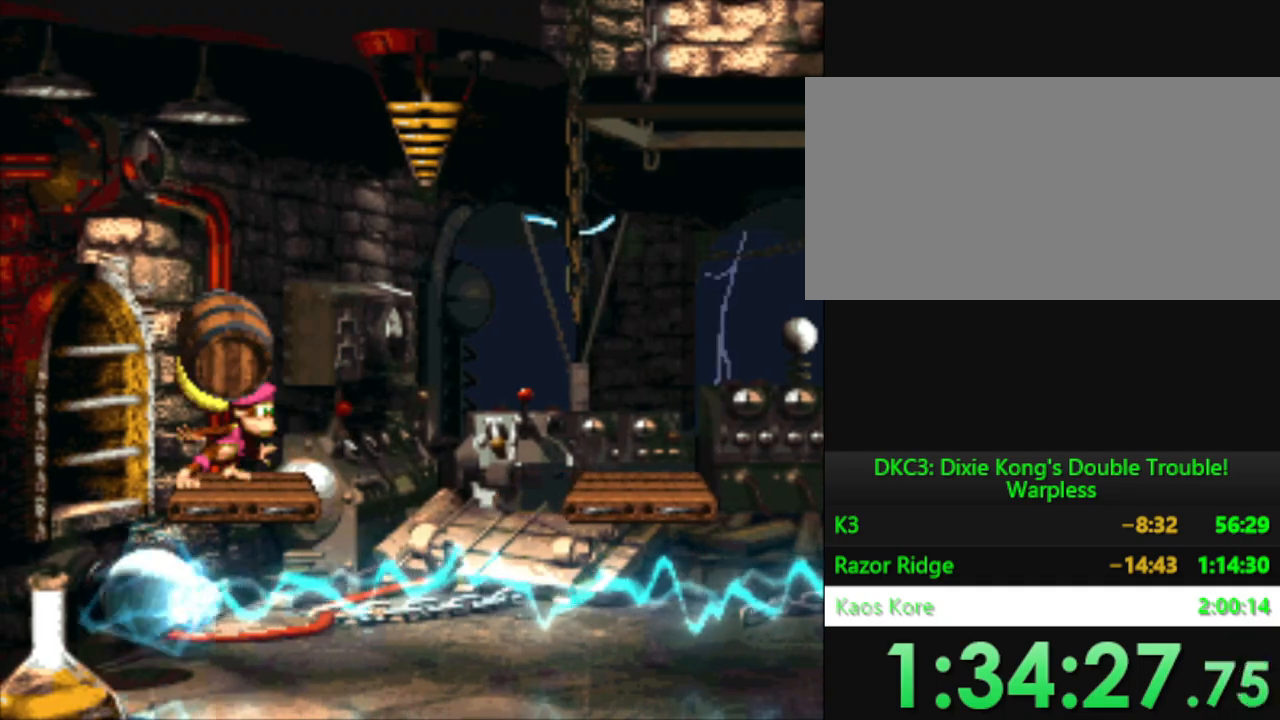
{"buttons": ["Y"], "events": []}
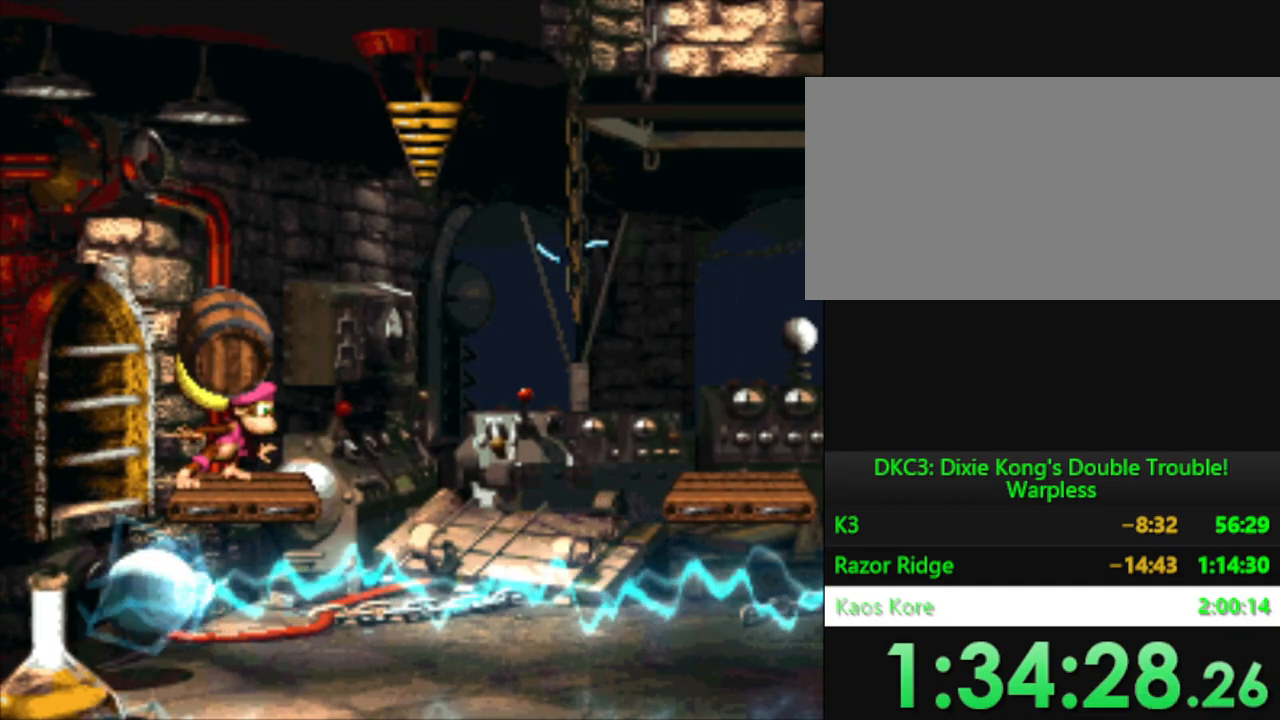
{"buttons": ["Y"], "events": []}
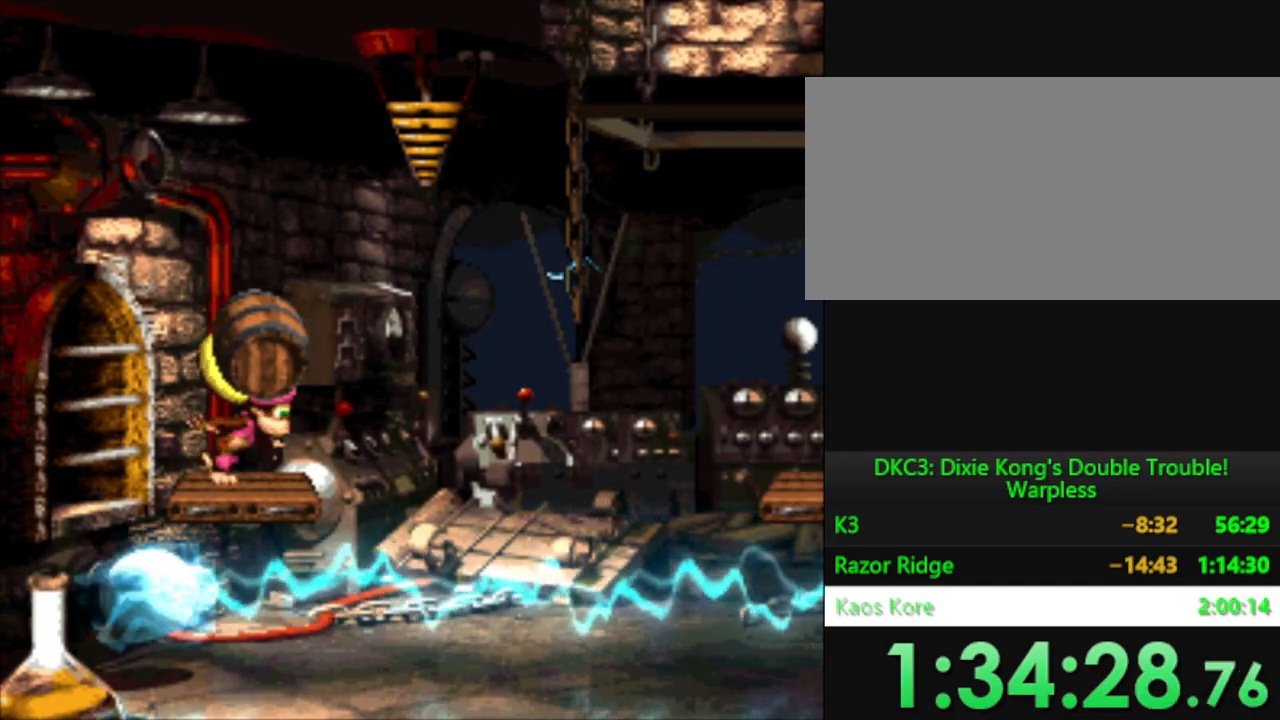
{"buttons": ["Y"], "events": []}
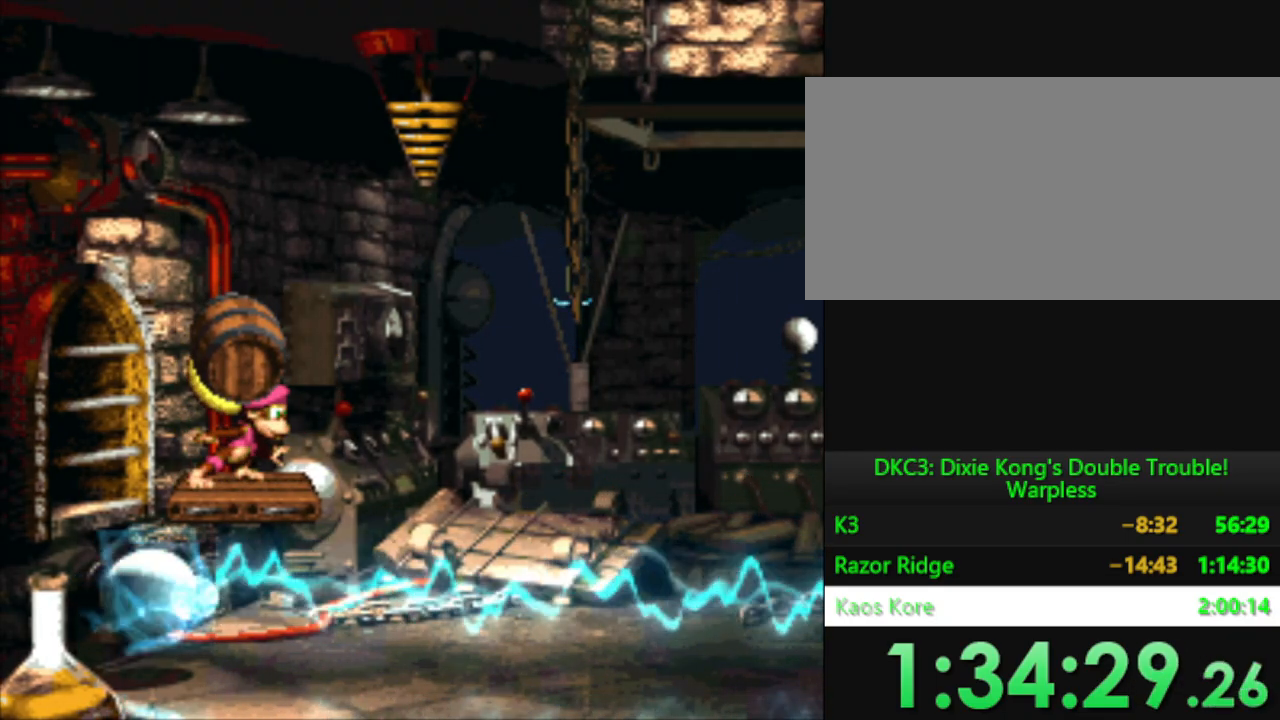
{"buttons": ["Y"], "events": []}
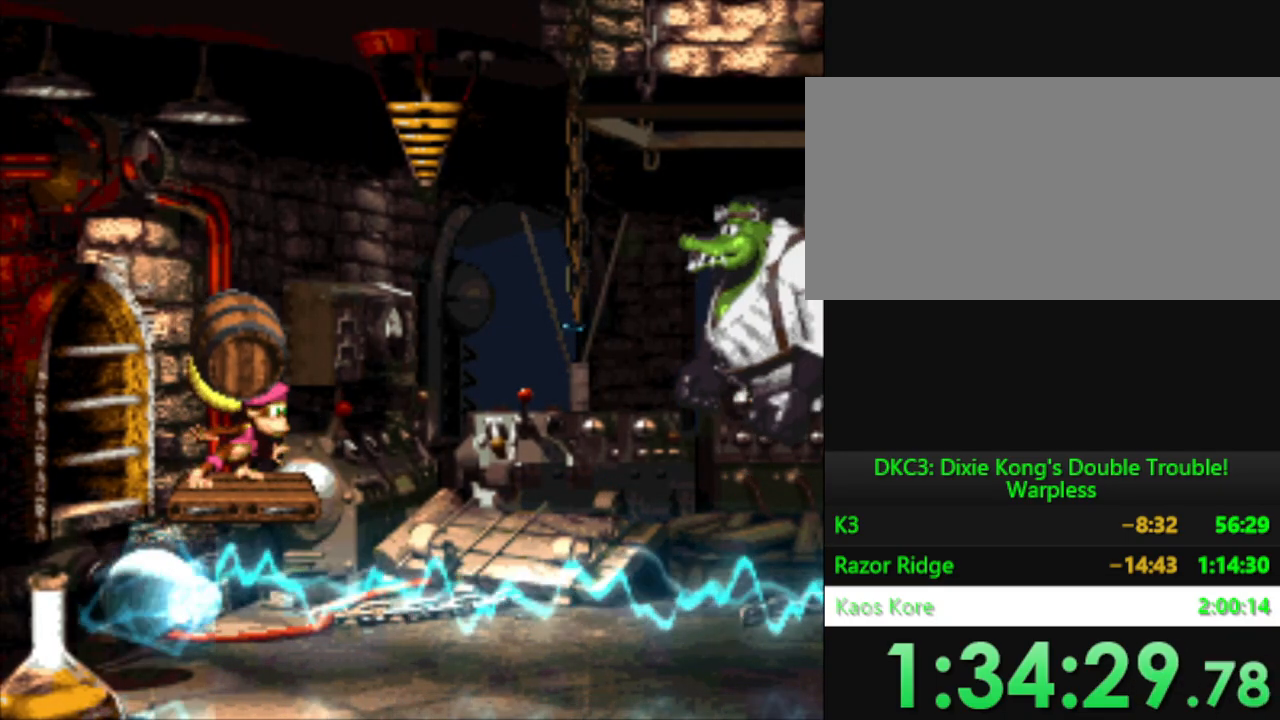
{"buttons": ["Y"], "events": []}
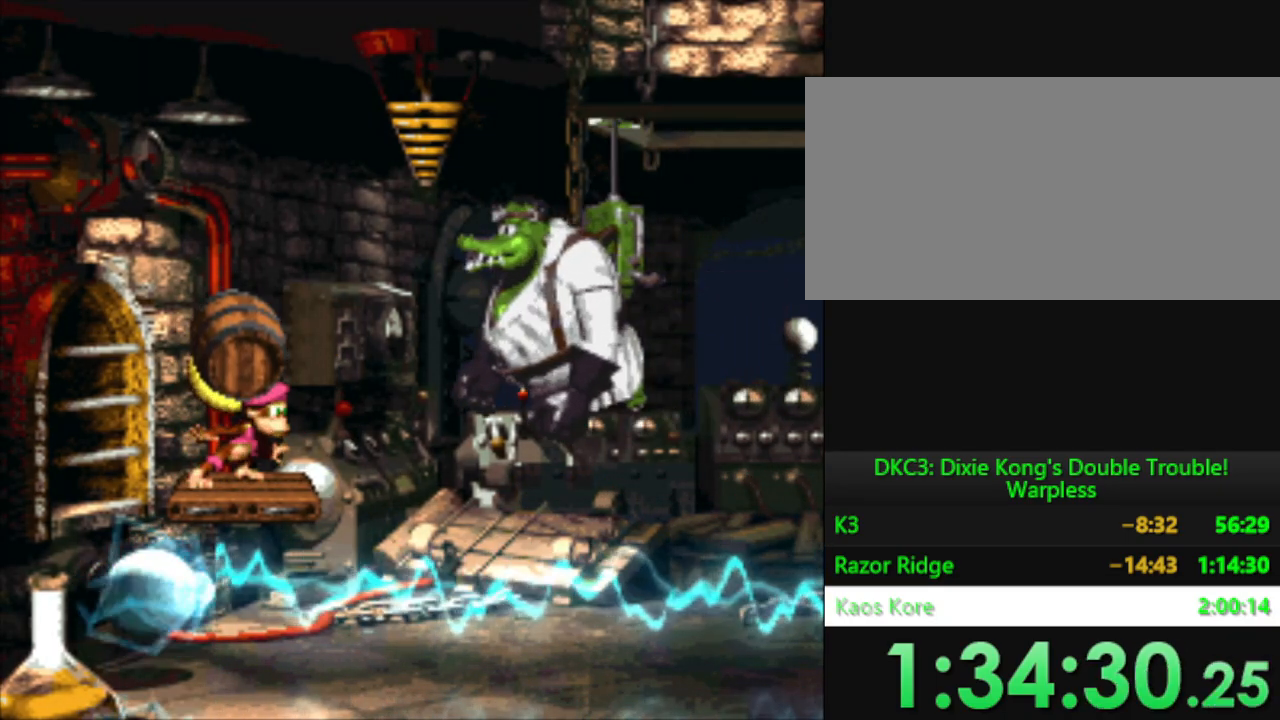
{"buttons": [], "events": [[84, "B", "down"], [250, "B", "up"], [250, "Y", "up"]]}